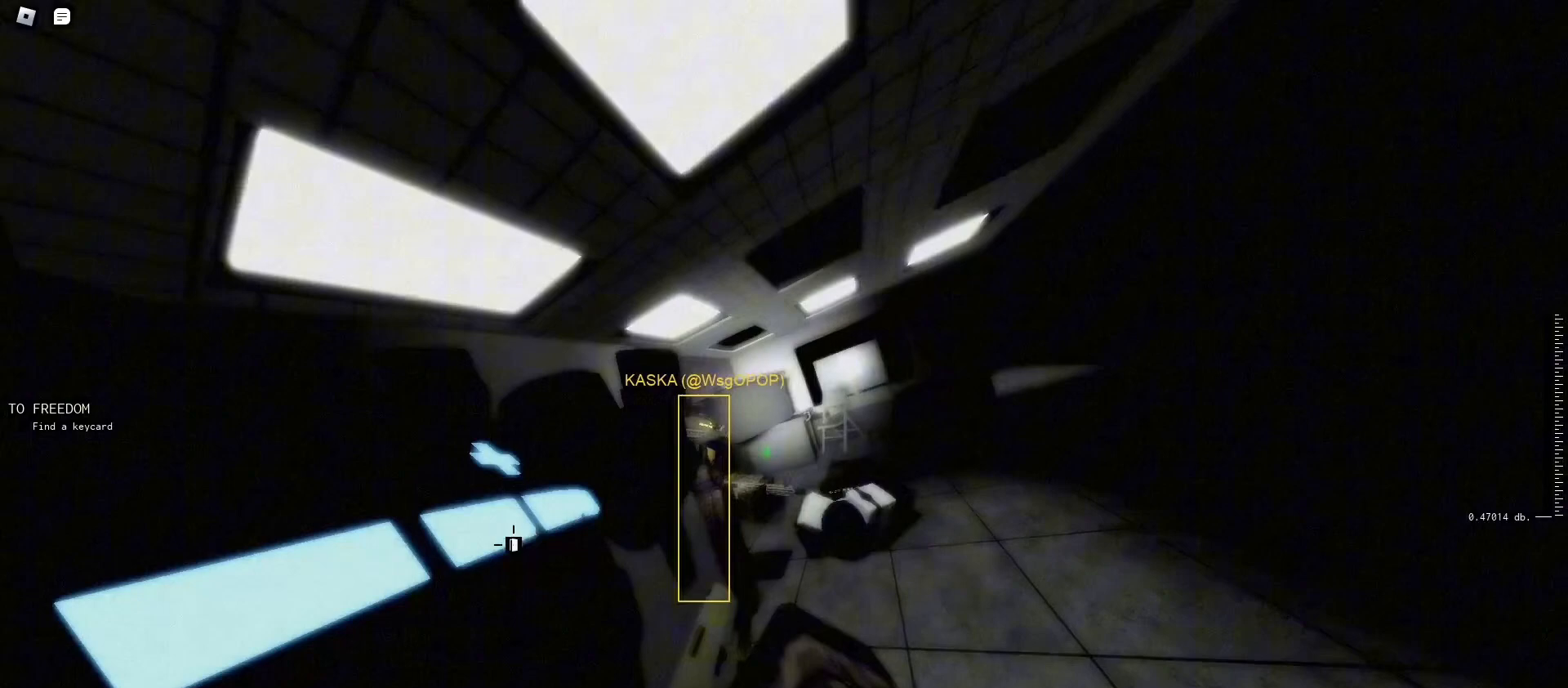
Gameplay with keyboard and mouse; each line is a JSON object with the keys and mouse buttons held at the frame after it. "events" lists presses ("down") and releases ("up") of "1", "2", "3", "4", "5", "a", "alt", "c", "caps_lock", "ctrl", "d", "e", "f", "g", "q", "r", "s", "shift", "t", "tab", "v", "w", "x", "z", "mouse_left", "mouse_wheel" and "mouse_right" between this image and that frame as [ms after this image, input, new state], when the widget could be followed in between. "mouse_left", "mouse_wheel", "mouse_right" = the "left", "wheel", "right" buttons of the "mouse" list. No other keys are recorded. "wheel" means that the mouse wheel is clicked or scrolled. Not read: mouse_move.
{"keys": ["d"], "mouse": ["right"], "events": [[267, "w", "up"]]}
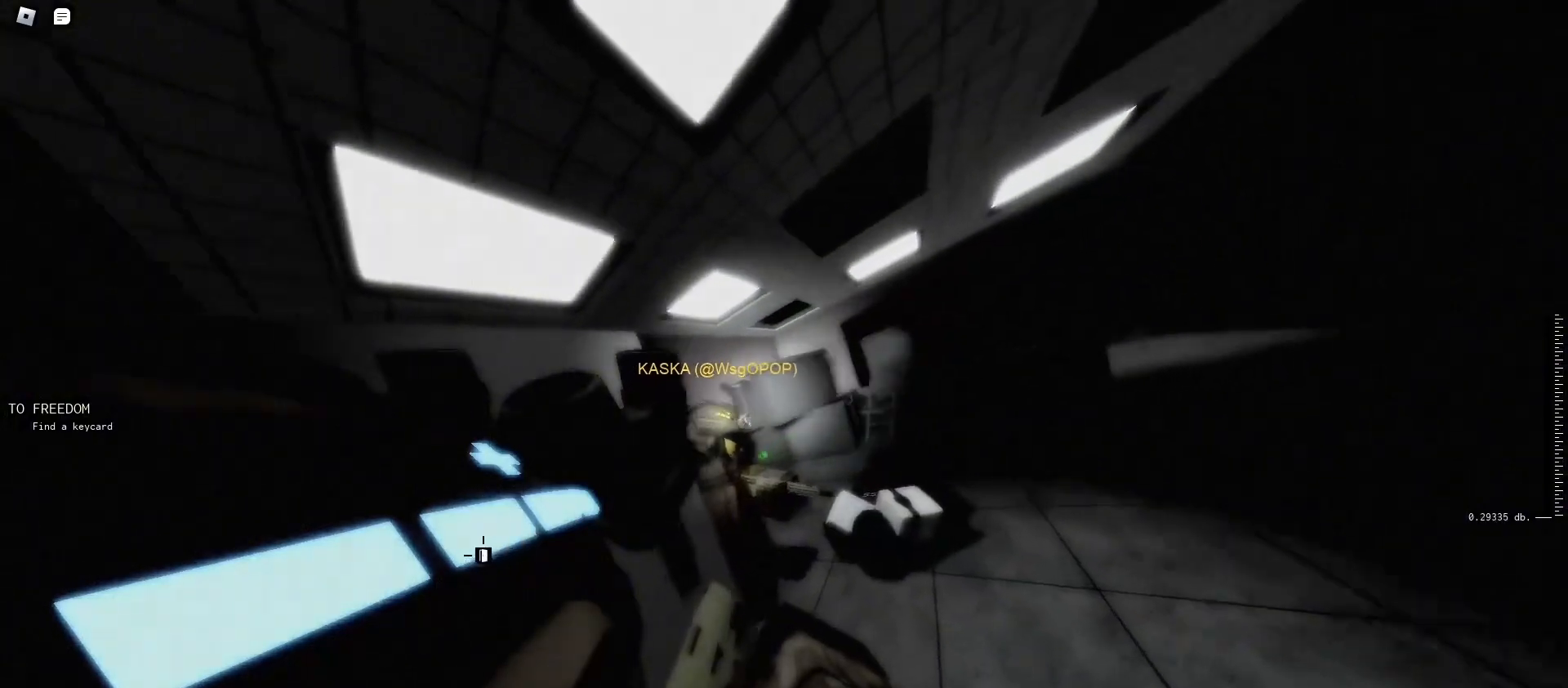
{"keys": ["d"], "mouse": [], "events": [[433, "mouse_right", "up"]]}
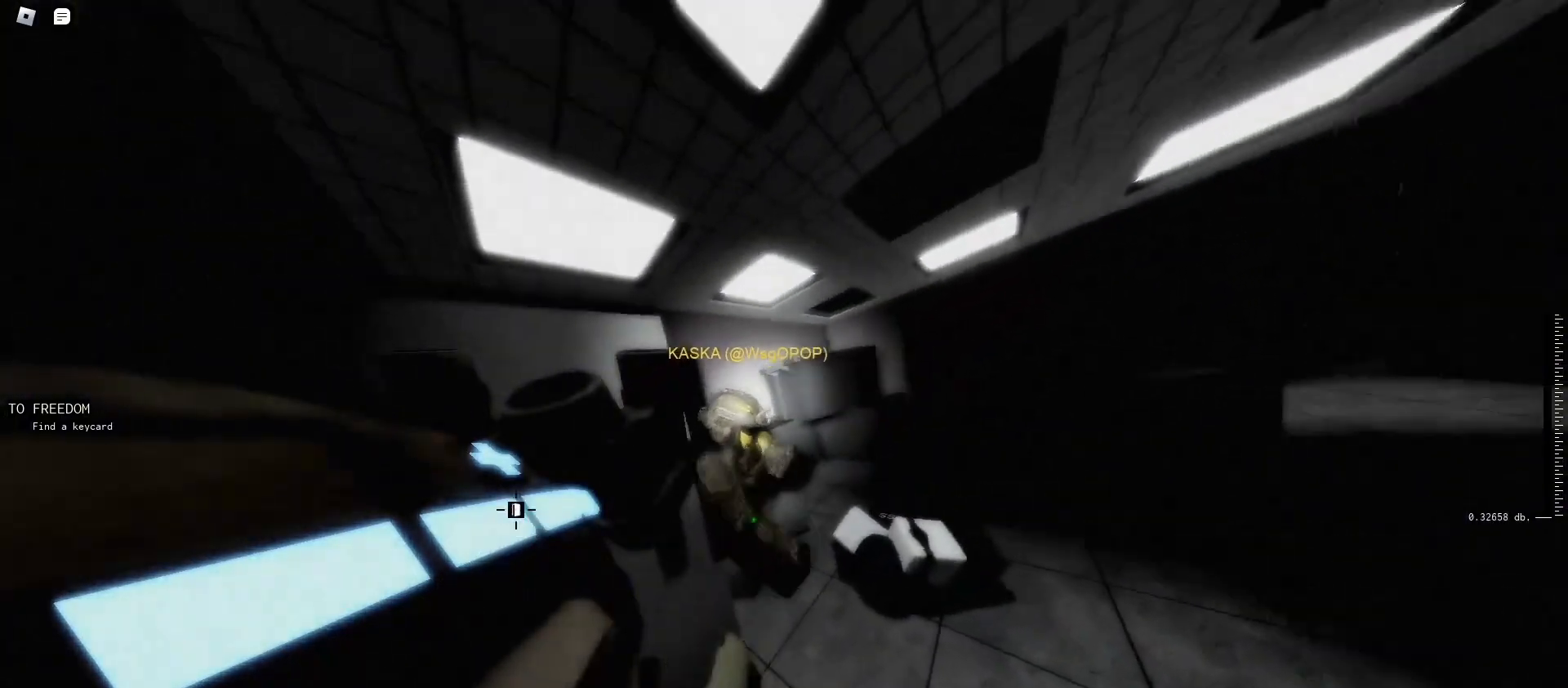
{"keys": ["d", "w"], "mouse": [], "events": [[200, "w", "down"]]}
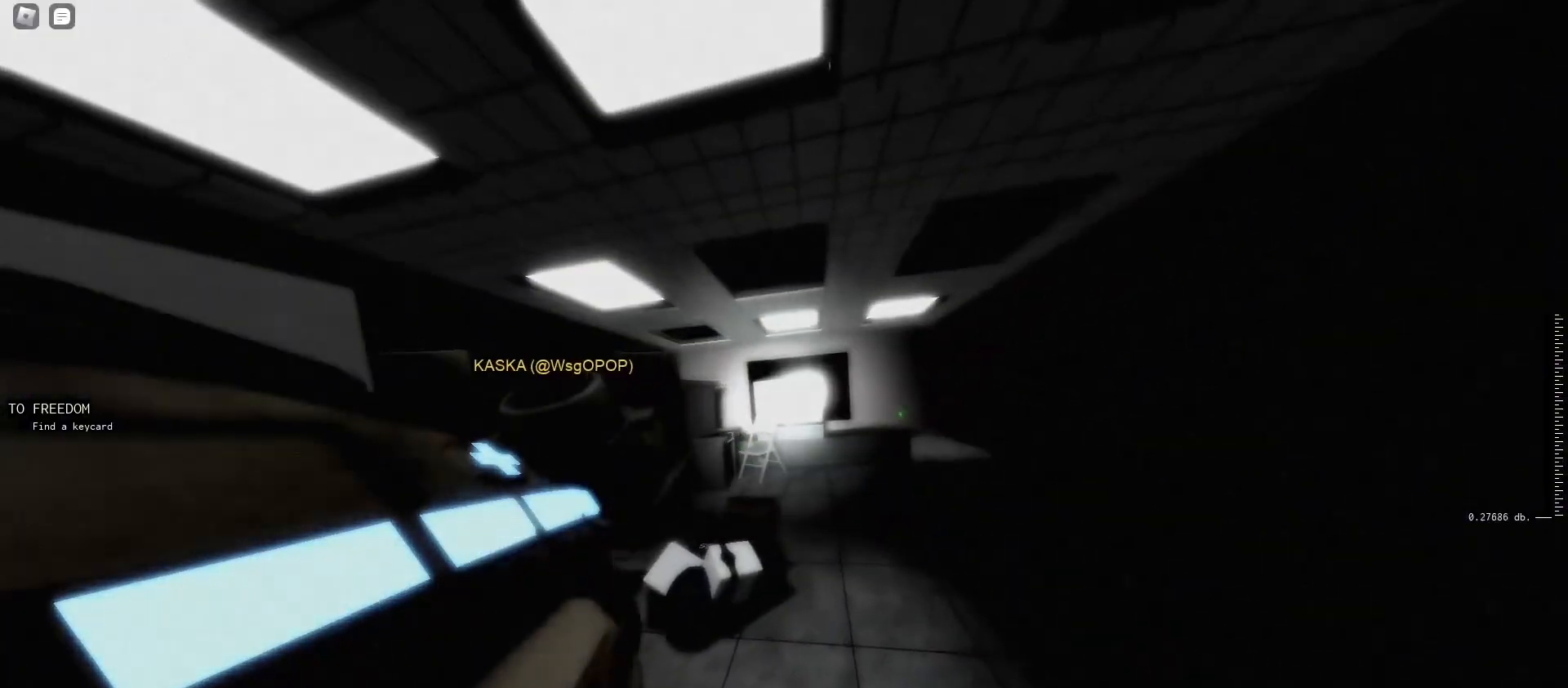
{"keys": ["d", "shift", "w"], "mouse": [], "events": [[133, "shift", "down"]]}
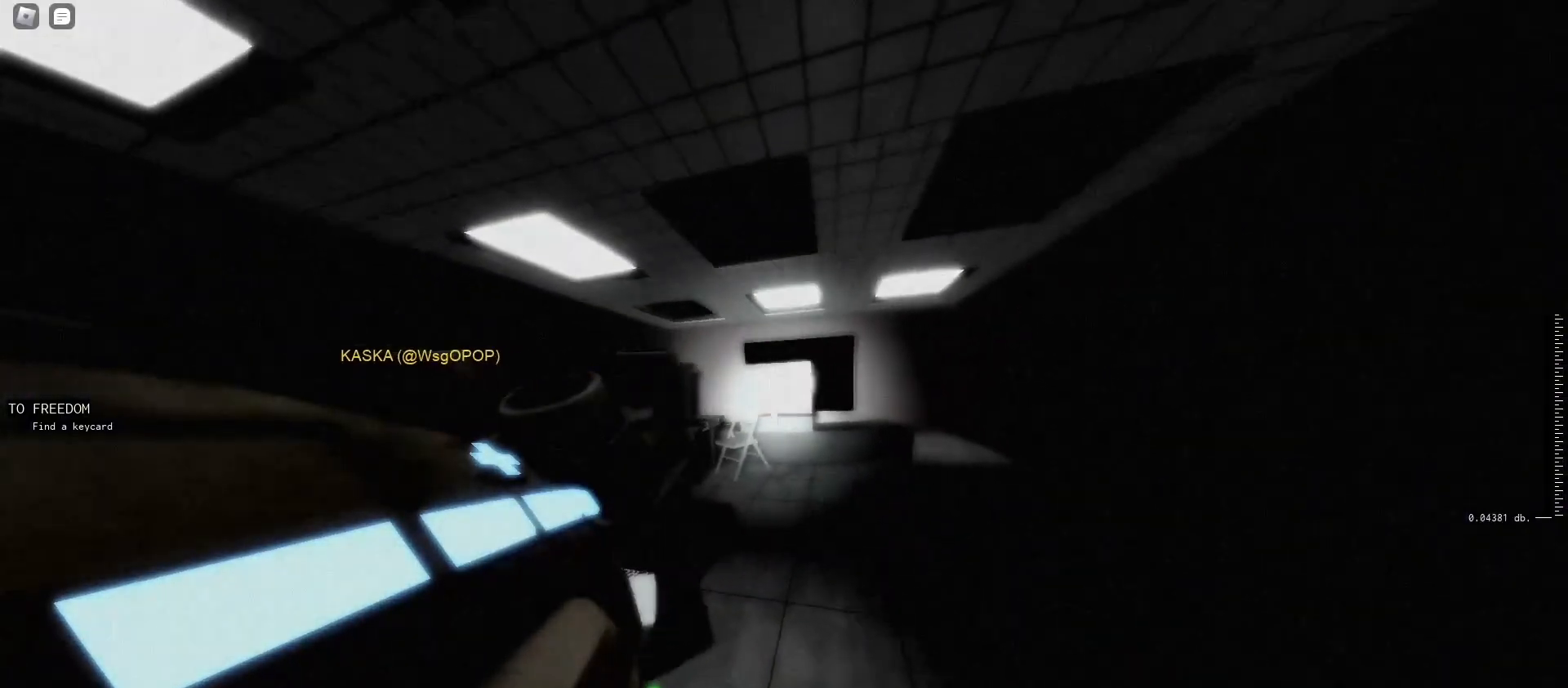
{"keys": ["d", "shift", "w"], "mouse": [], "events": []}
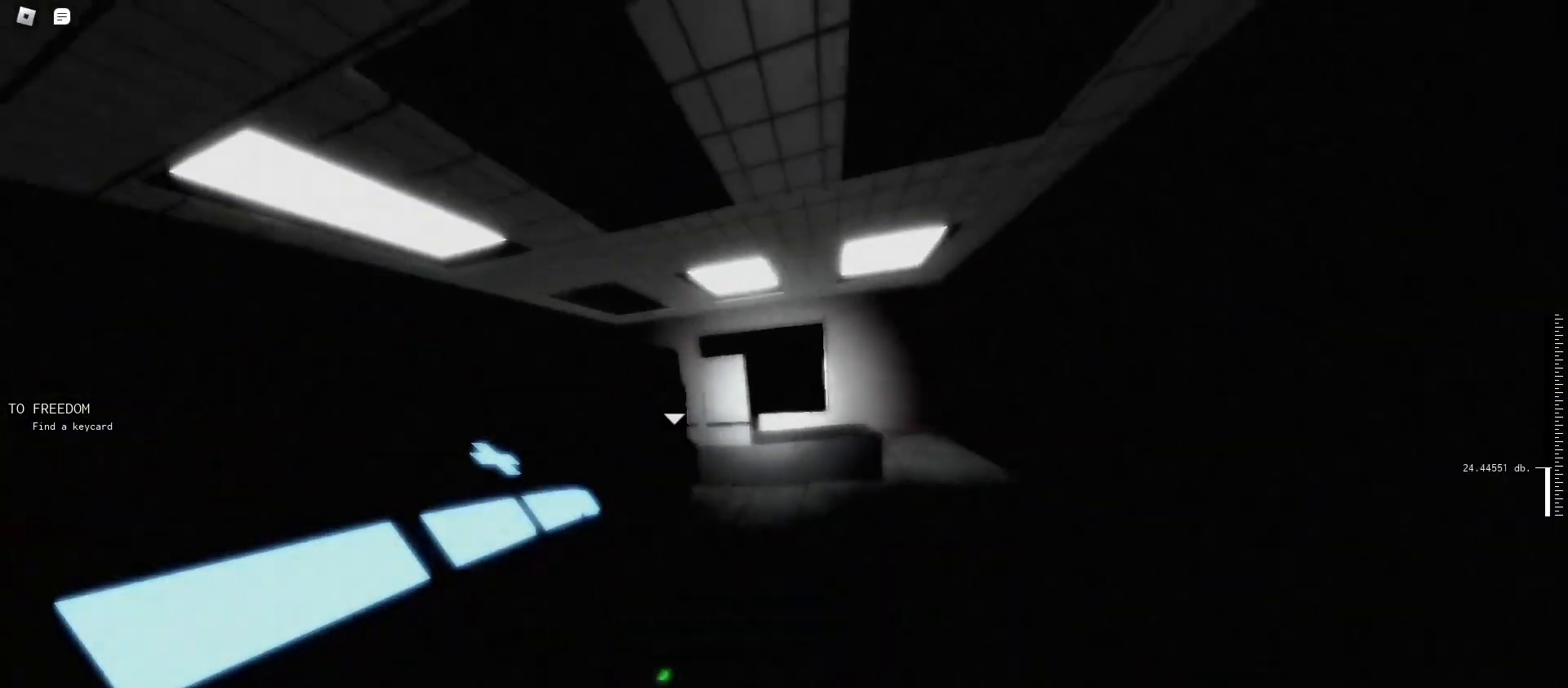
{"keys": ["d", "shift", "w"], "mouse": [], "events": []}
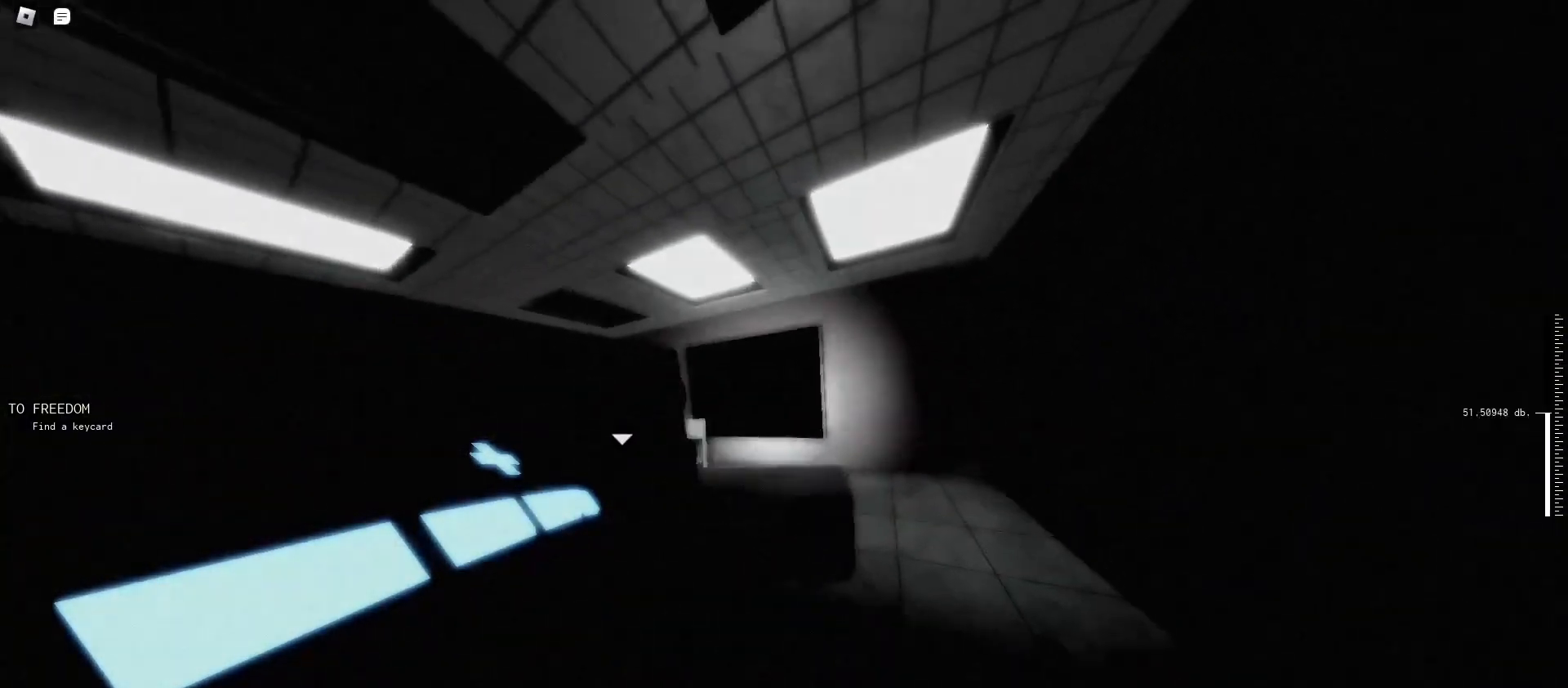
{"keys": ["d", "shift", "w"], "mouse": [], "events": []}
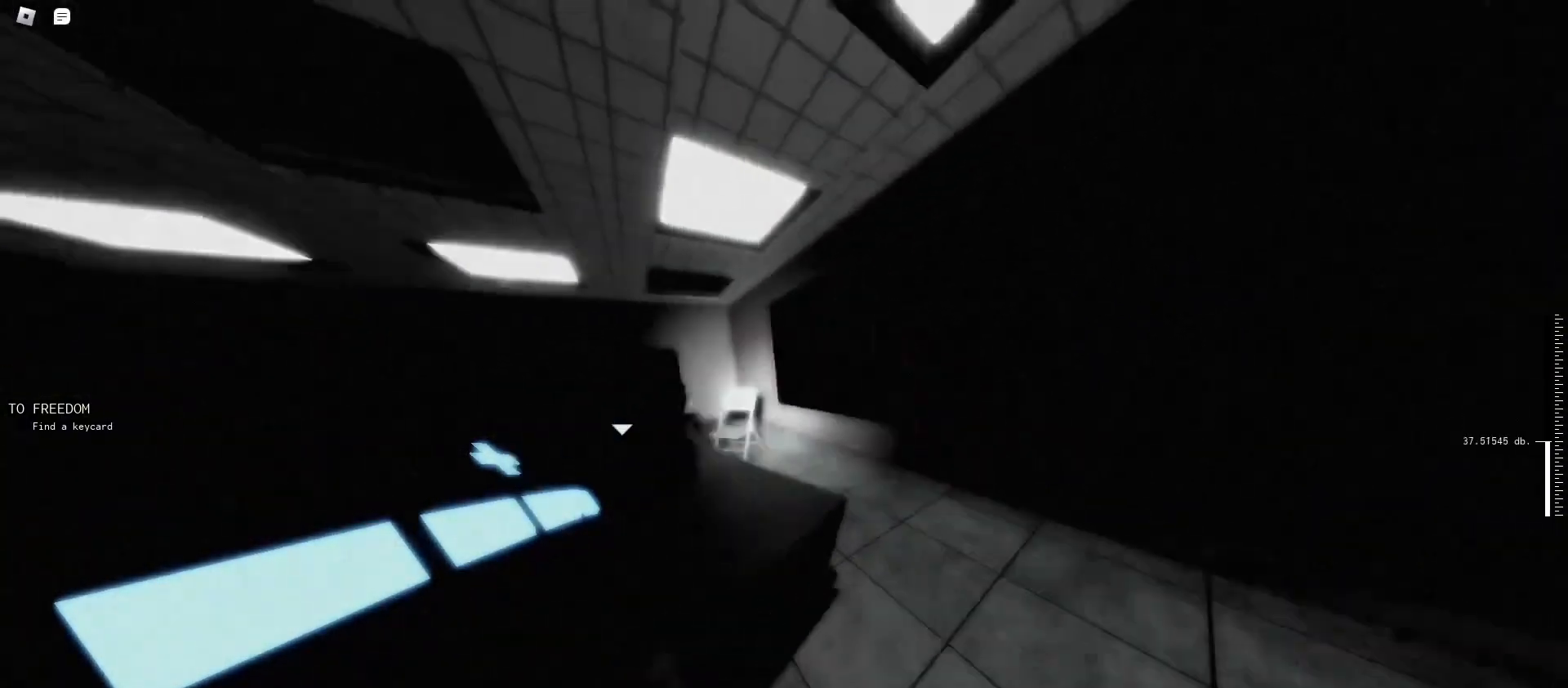
{"keys": ["d", "shift", "w"], "mouse": [], "events": []}
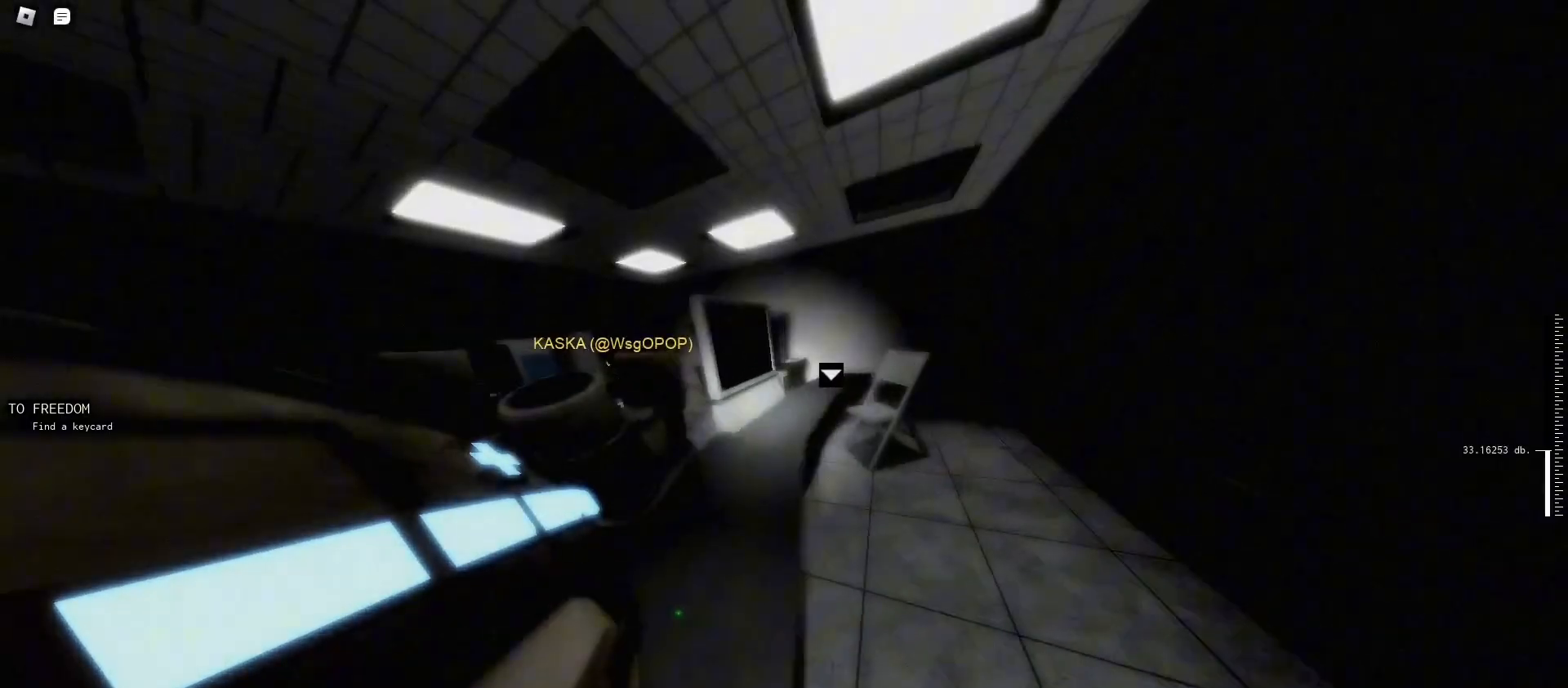
{"keys": ["d", "shift", "w"], "mouse": [], "events": []}
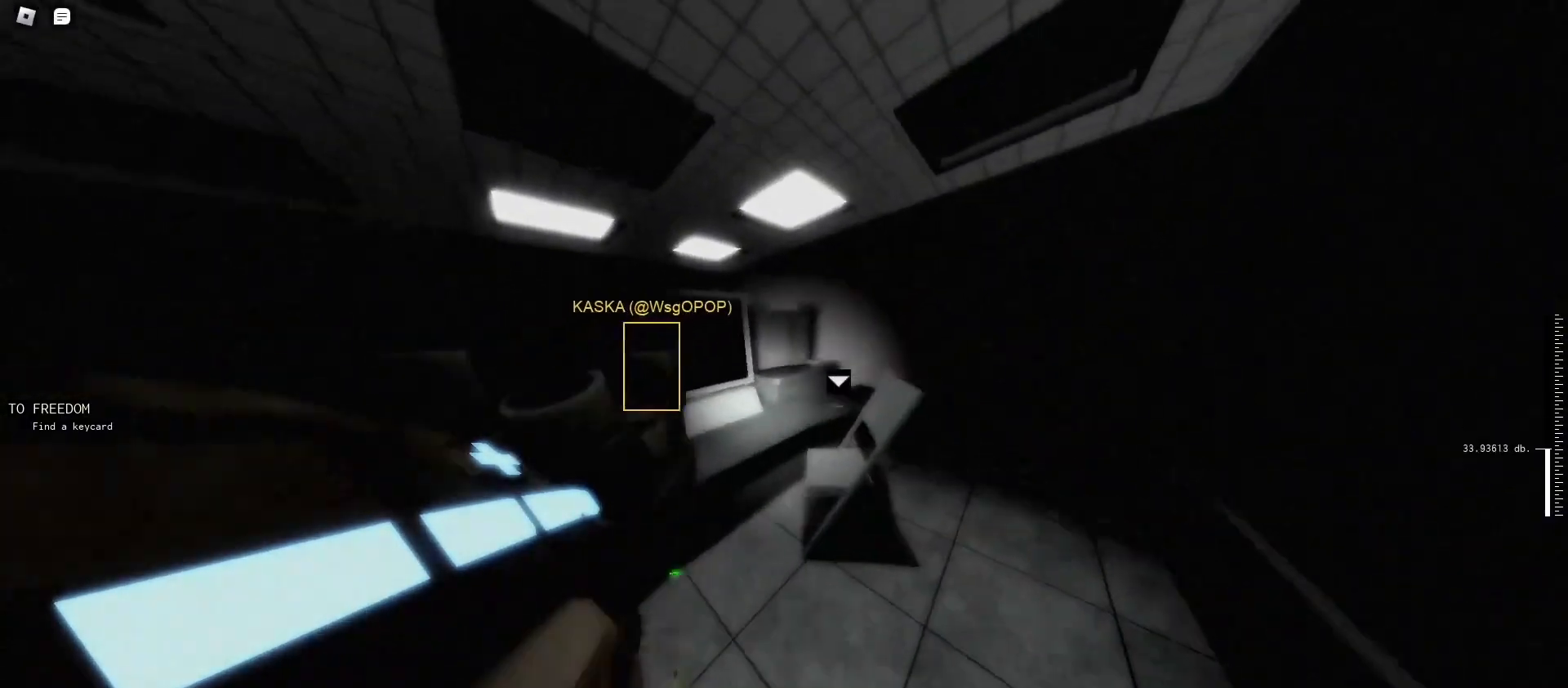
{"keys": ["d", "shift", "w"], "mouse": [], "events": []}
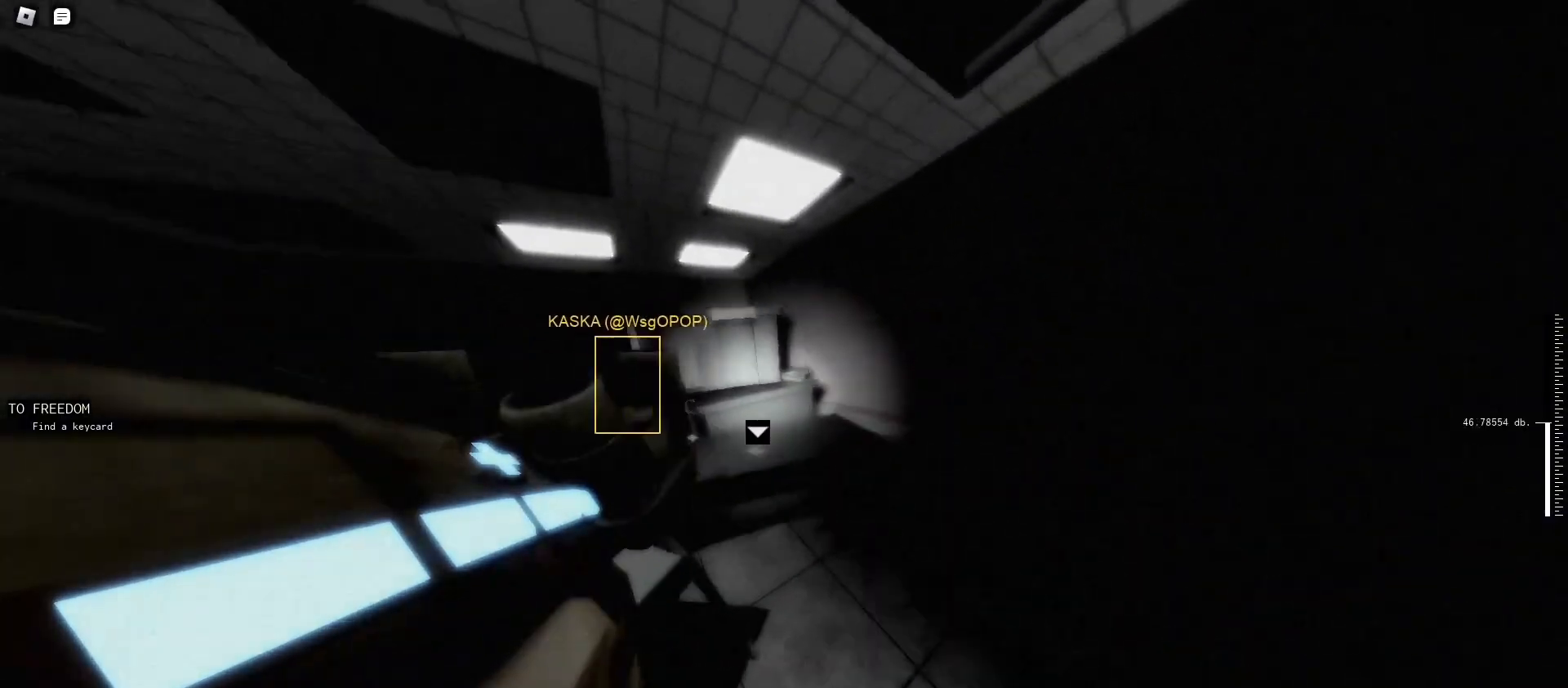
{"keys": [], "mouse": [], "events": [[67, "shift", "up"], [167, "d", "up"], [433, "w", "up"]]}
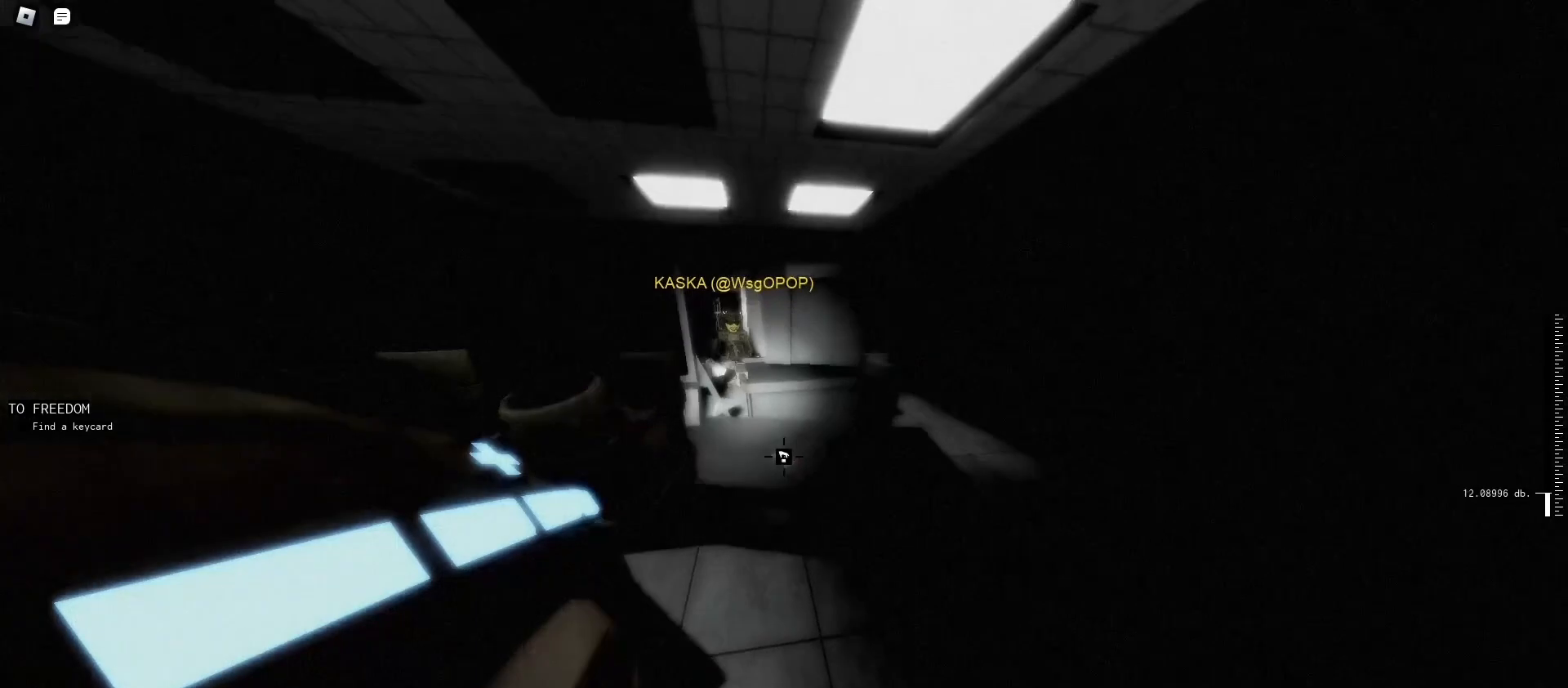
{"keys": [], "mouse": [], "events": []}
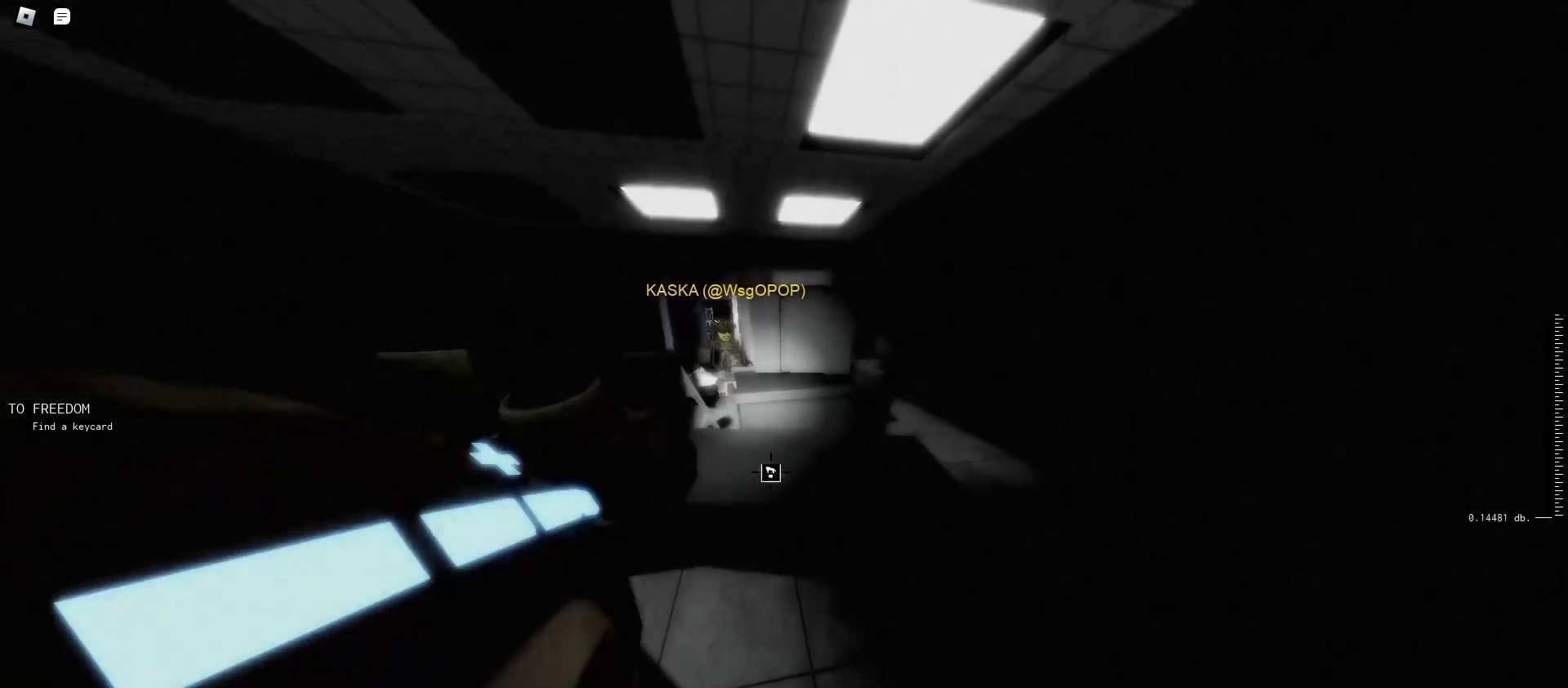
{"keys": [], "mouse": [], "events": []}
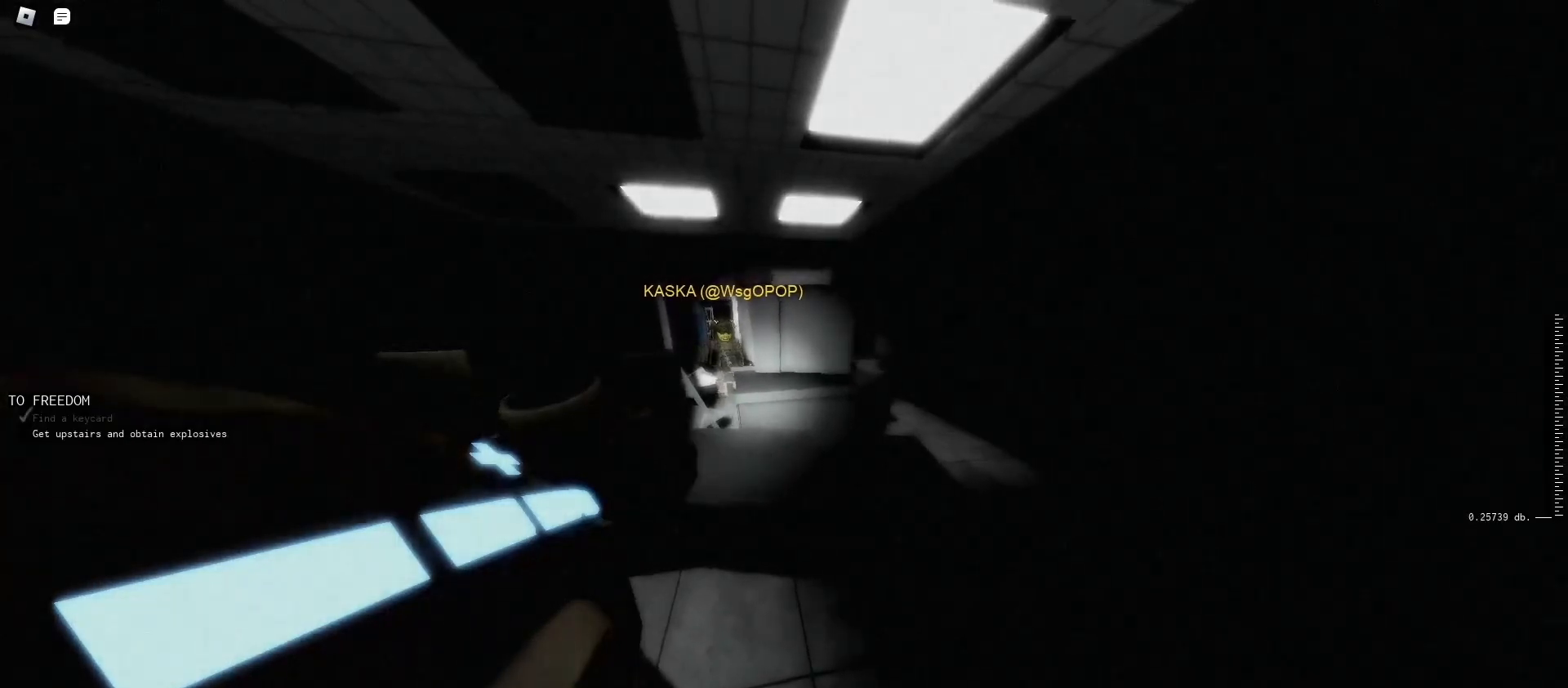
{"keys": ["a", "shift", "w"], "mouse": [], "events": [[33, "s", "down"], [67, "a", "down"], [100, "s", "up"], [200, "w", "down"], [300, "shift", "down"]]}
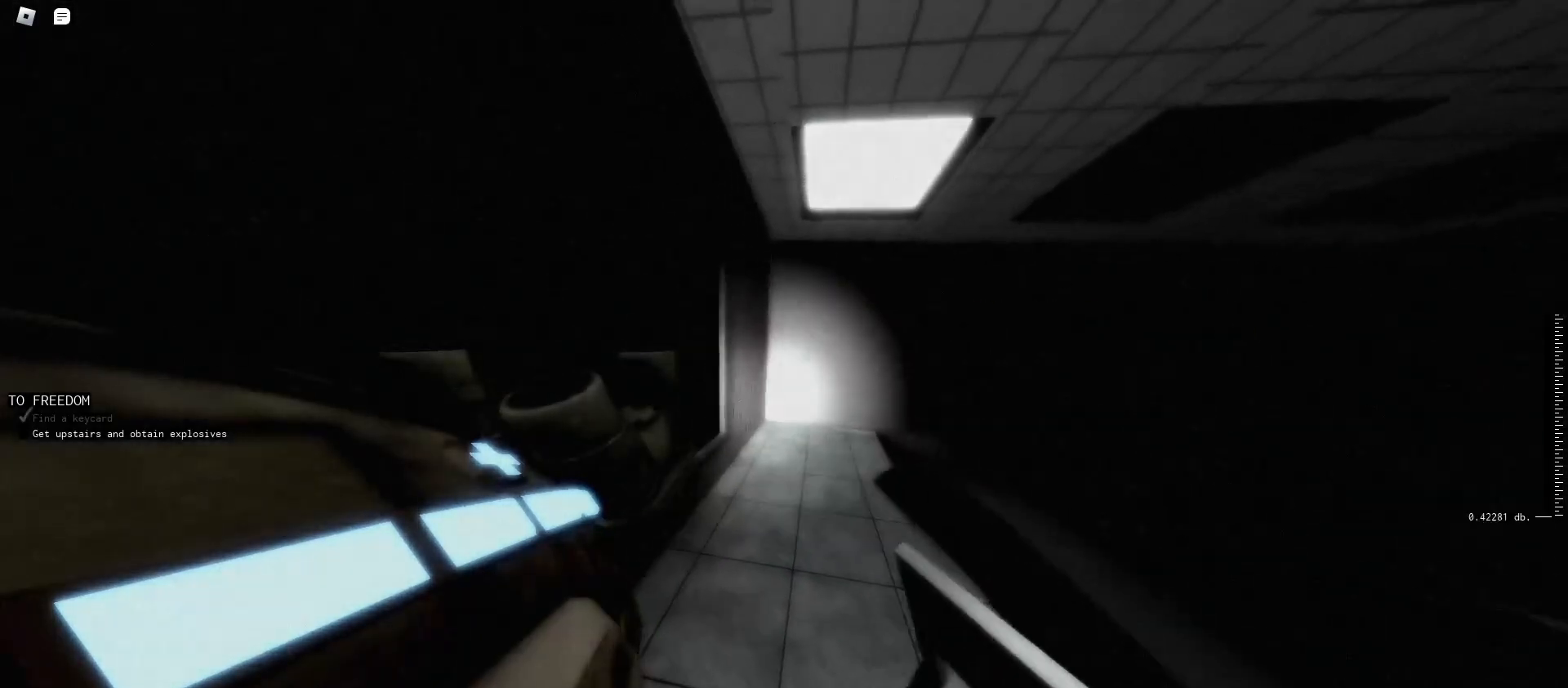
{"keys": ["shift", "w"], "mouse": [], "events": [[133, "a", "up"]]}
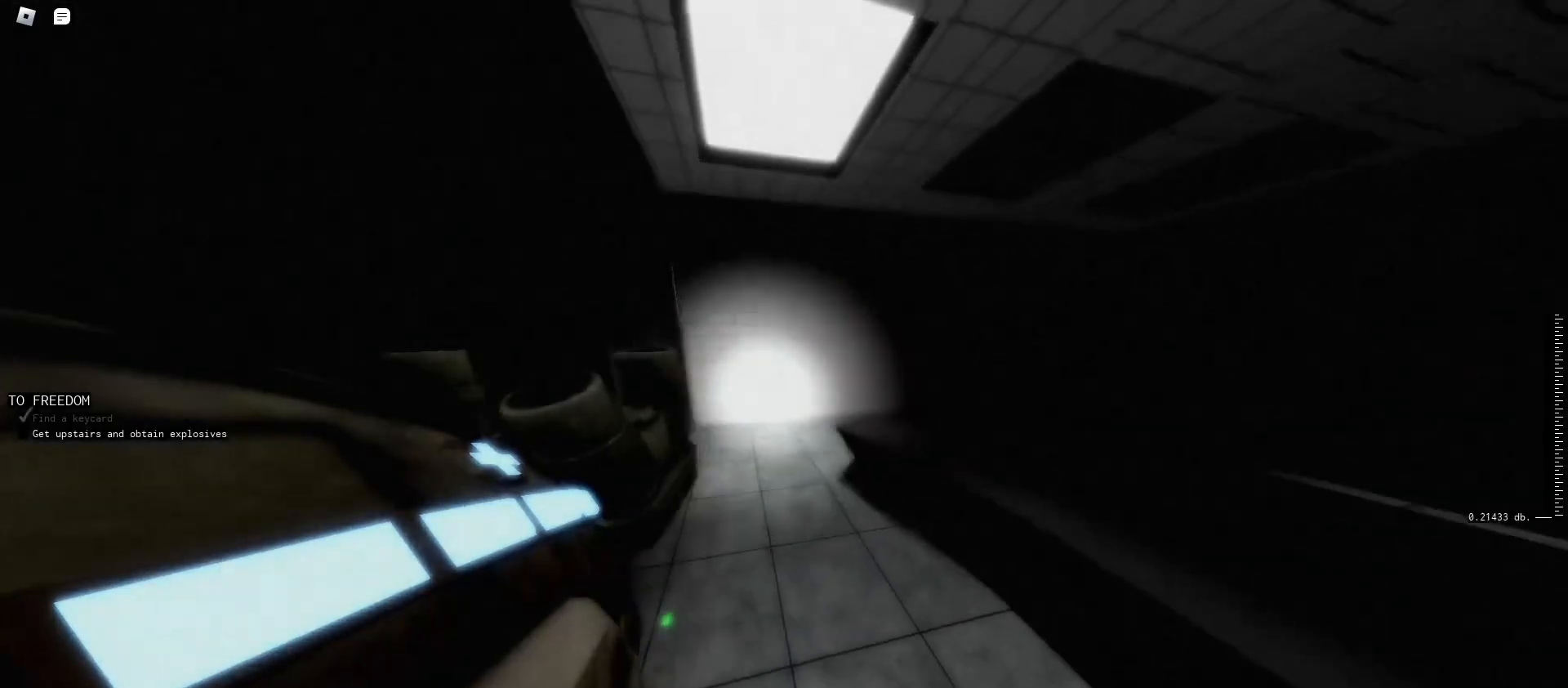
{"keys": ["shift", "w"], "mouse": [], "events": []}
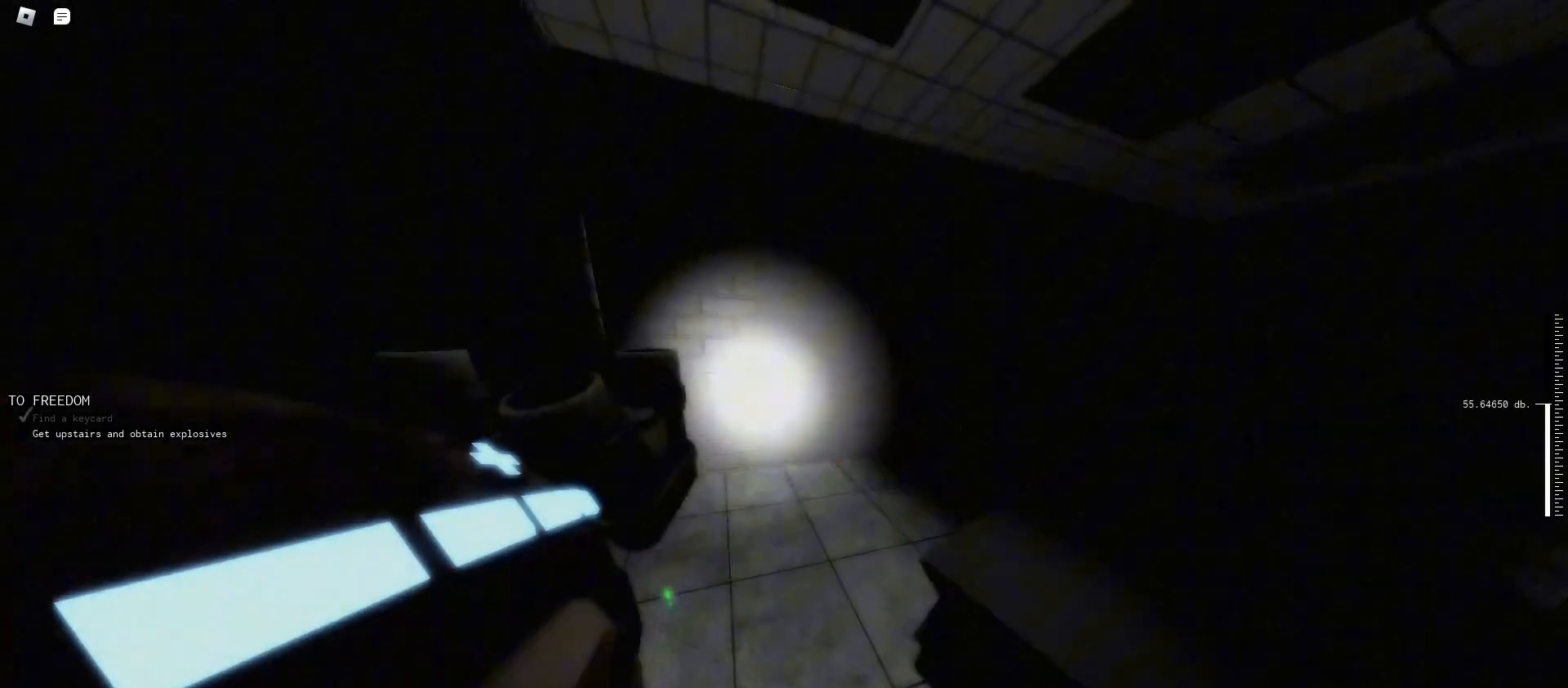
{"keys": ["shift", "w"], "mouse": [], "events": []}
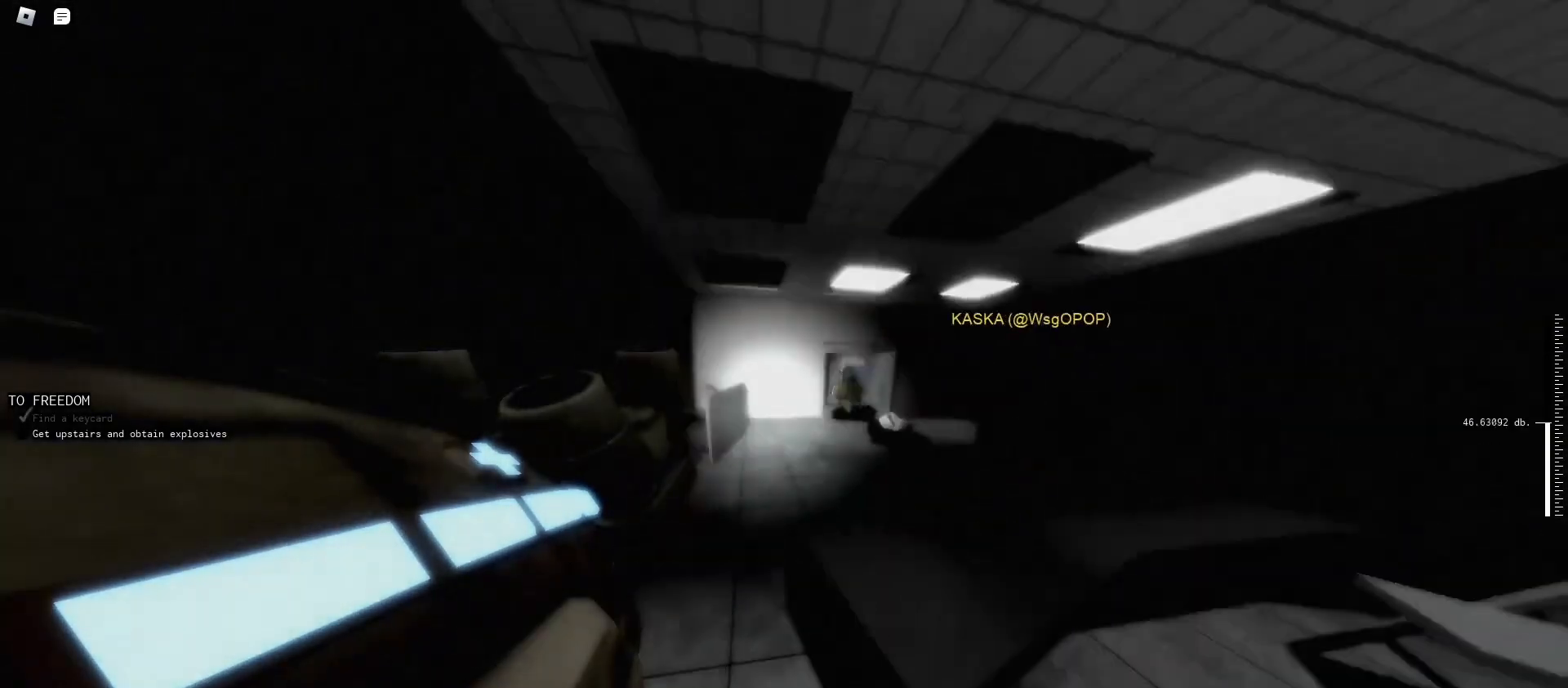
{"keys": ["shift", "w"], "mouse": [], "events": []}
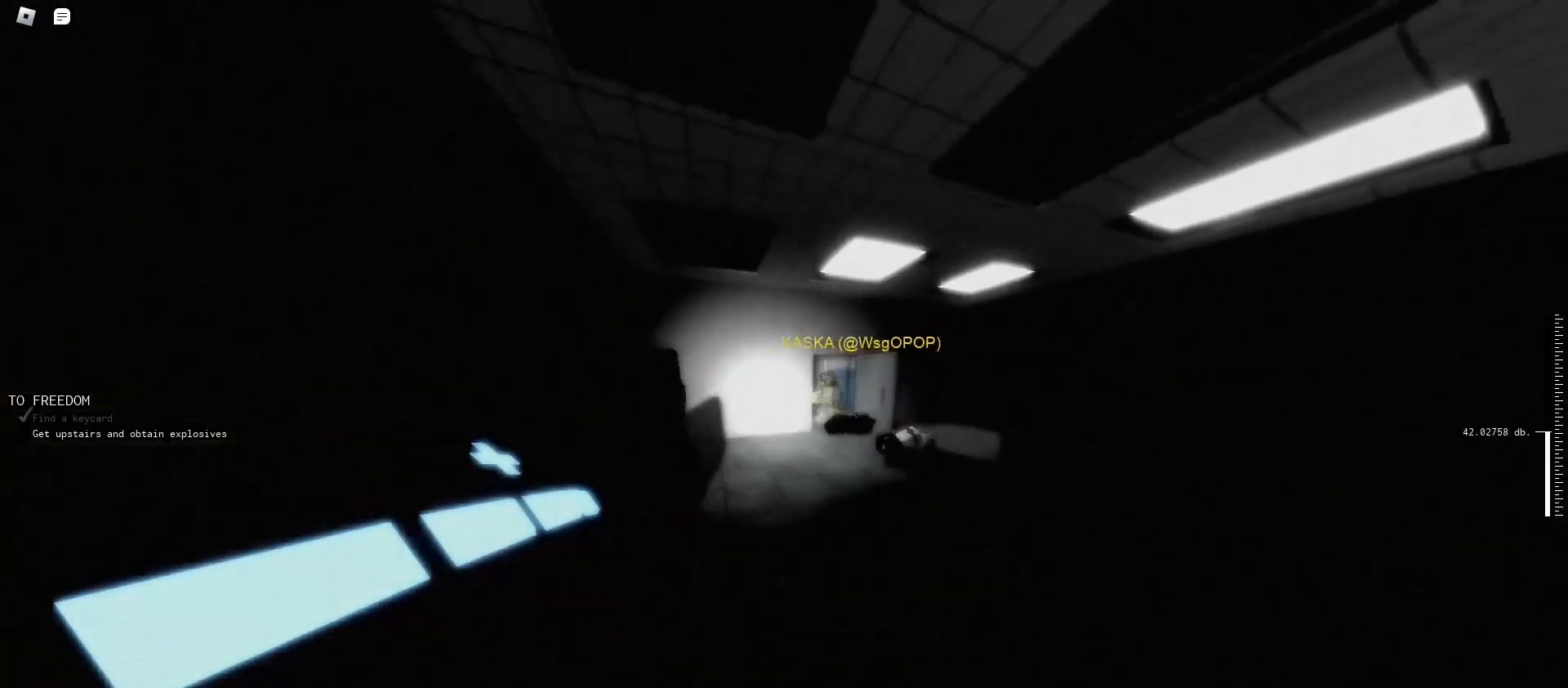
{"keys": ["shift", "w"], "mouse": [], "events": []}
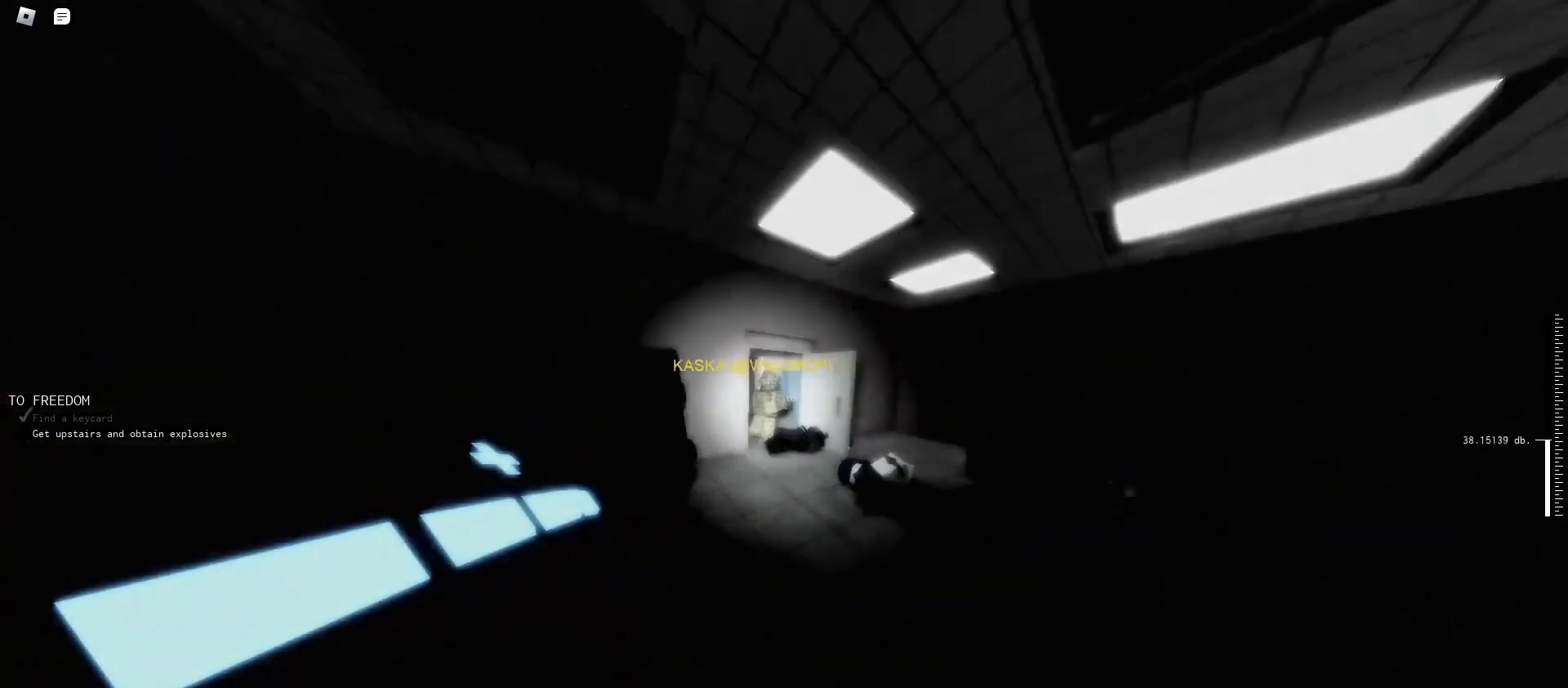
{"keys": ["shift", "w"], "mouse": [], "events": []}
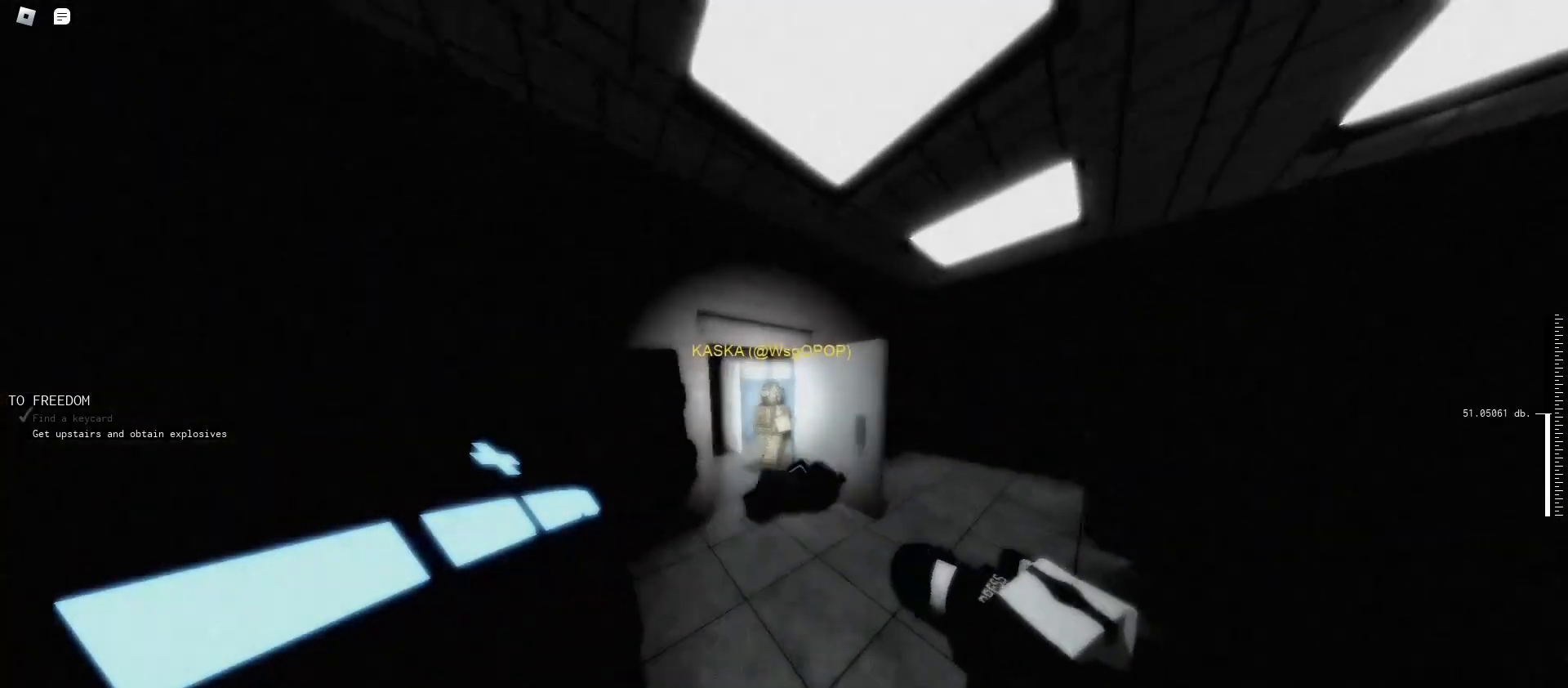
{"keys": ["shift", "w"], "mouse": [], "events": []}
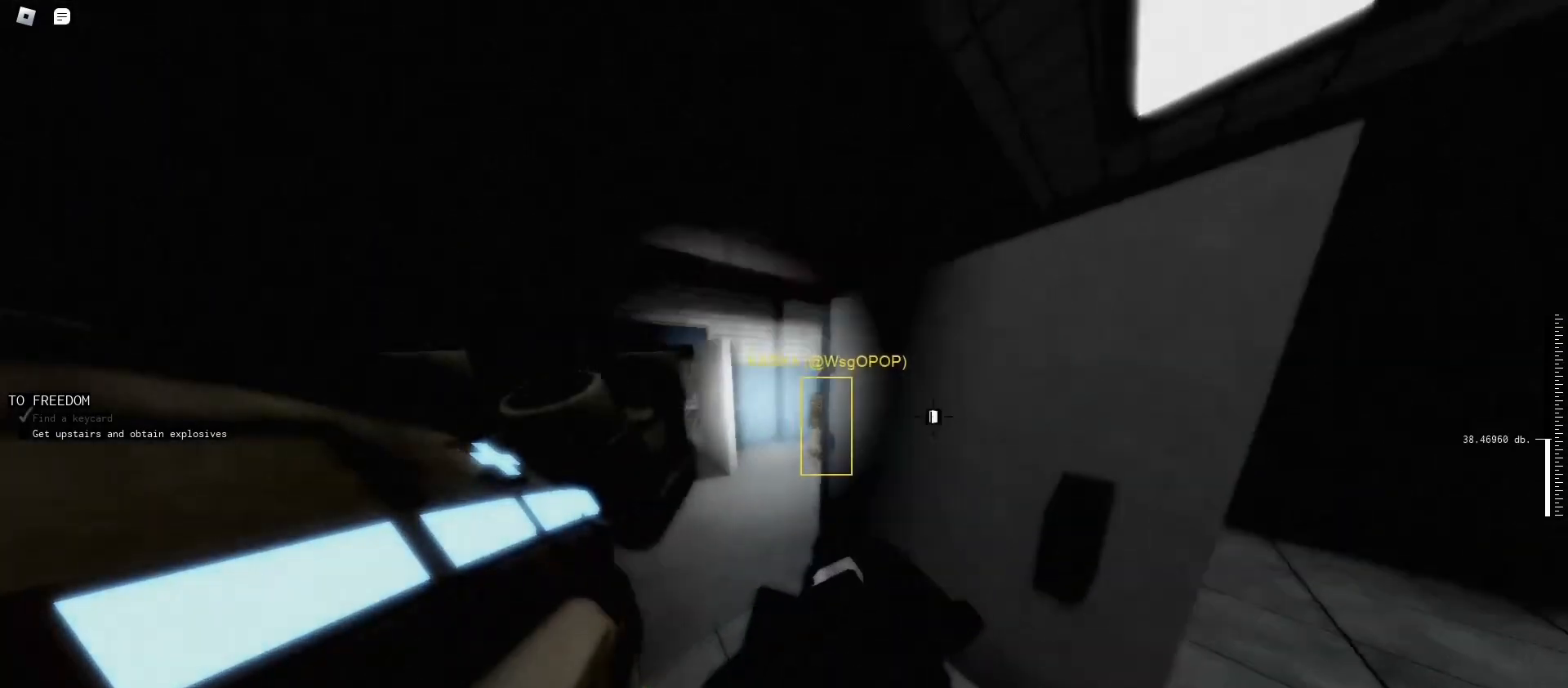
{"keys": ["shift", "w"], "mouse": [], "events": []}
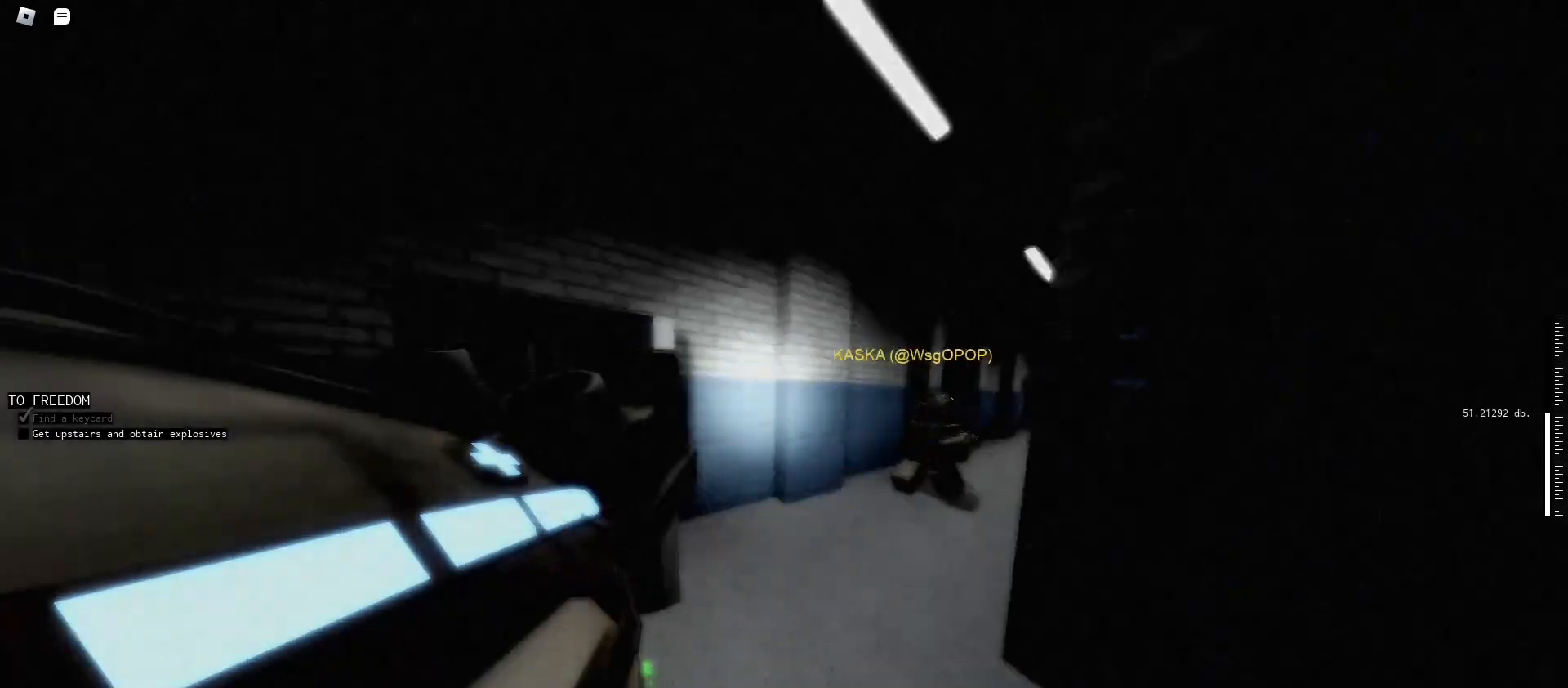
{"keys": ["shift", "w"], "mouse": [], "events": []}
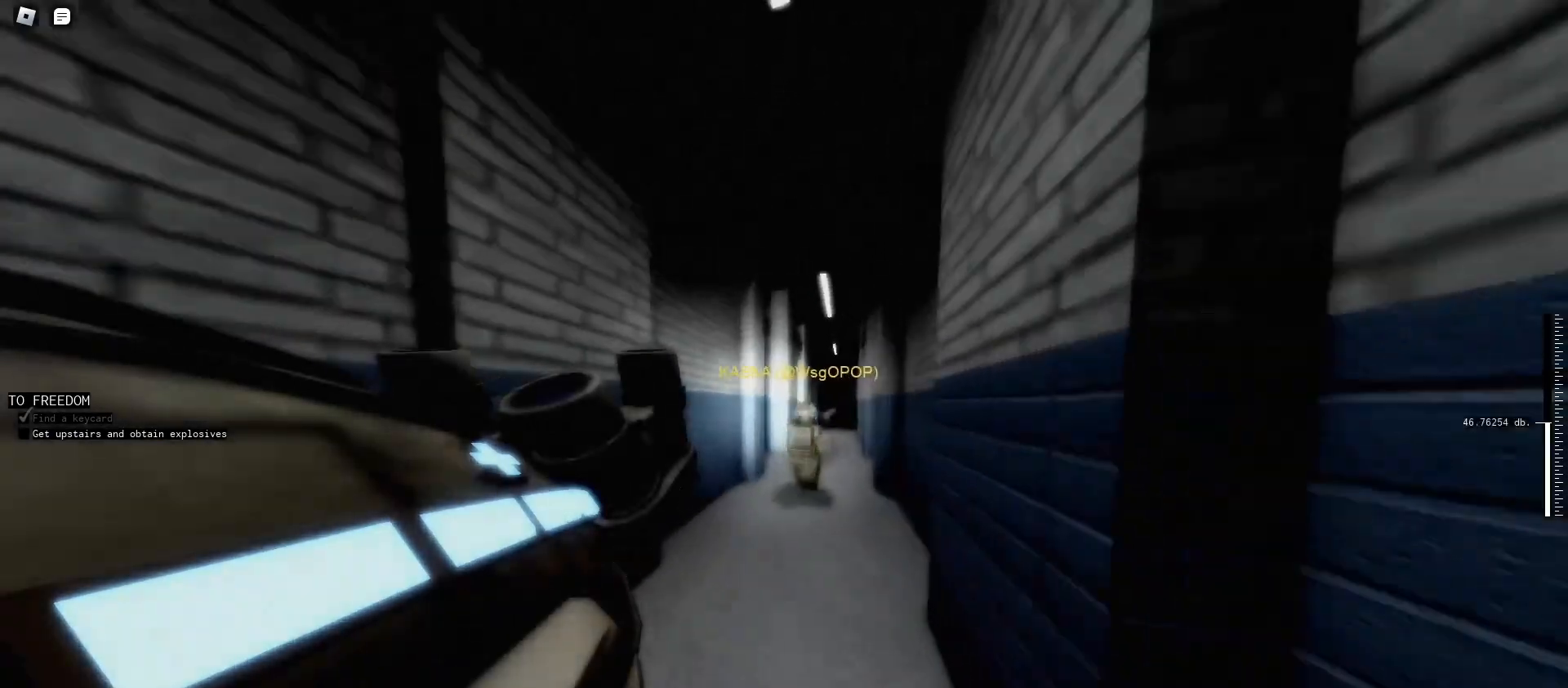
{"keys": ["shift", "w"], "mouse": [], "events": []}
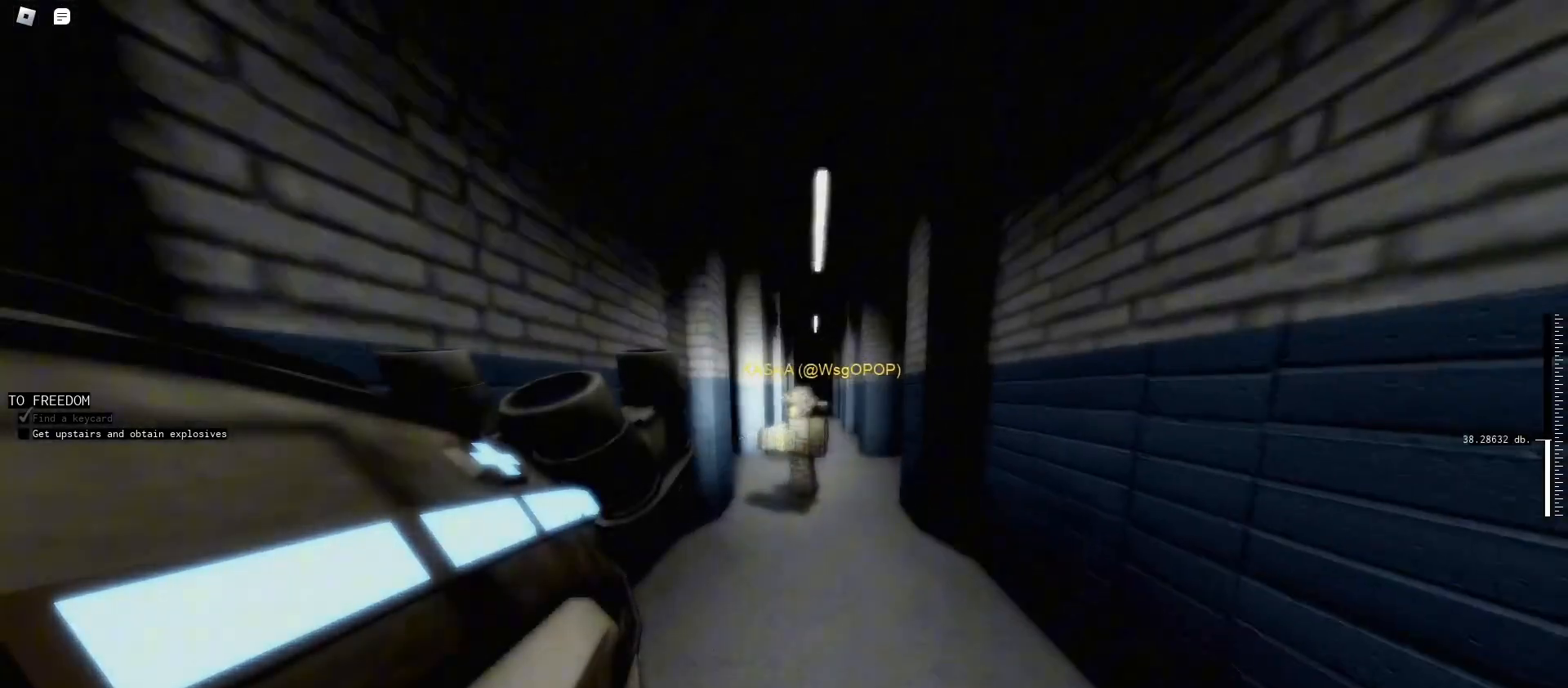
{"keys": ["shift", "w"], "mouse": [], "events": []}
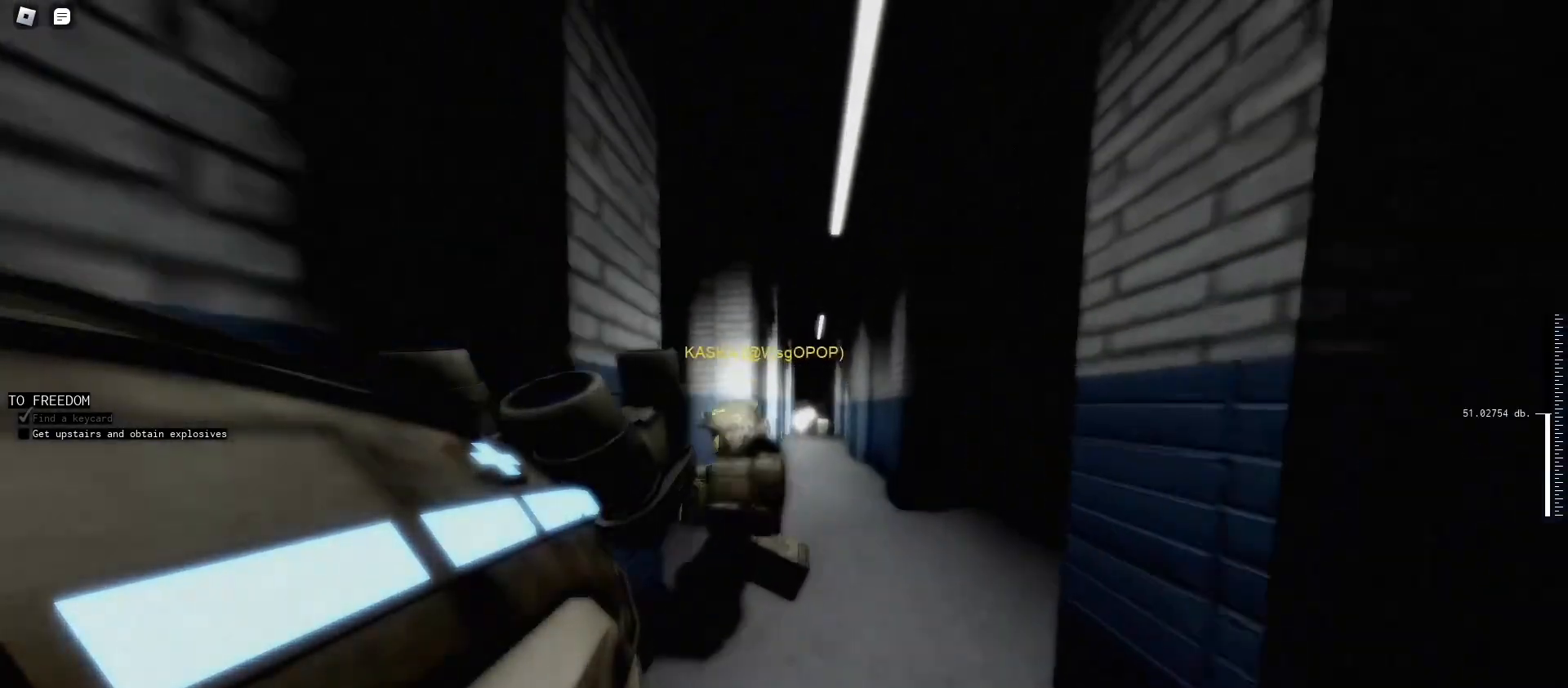
{"keys": ["d", "shift", "w"], "mouse": [], "events": [[167, "d", "down"]]}
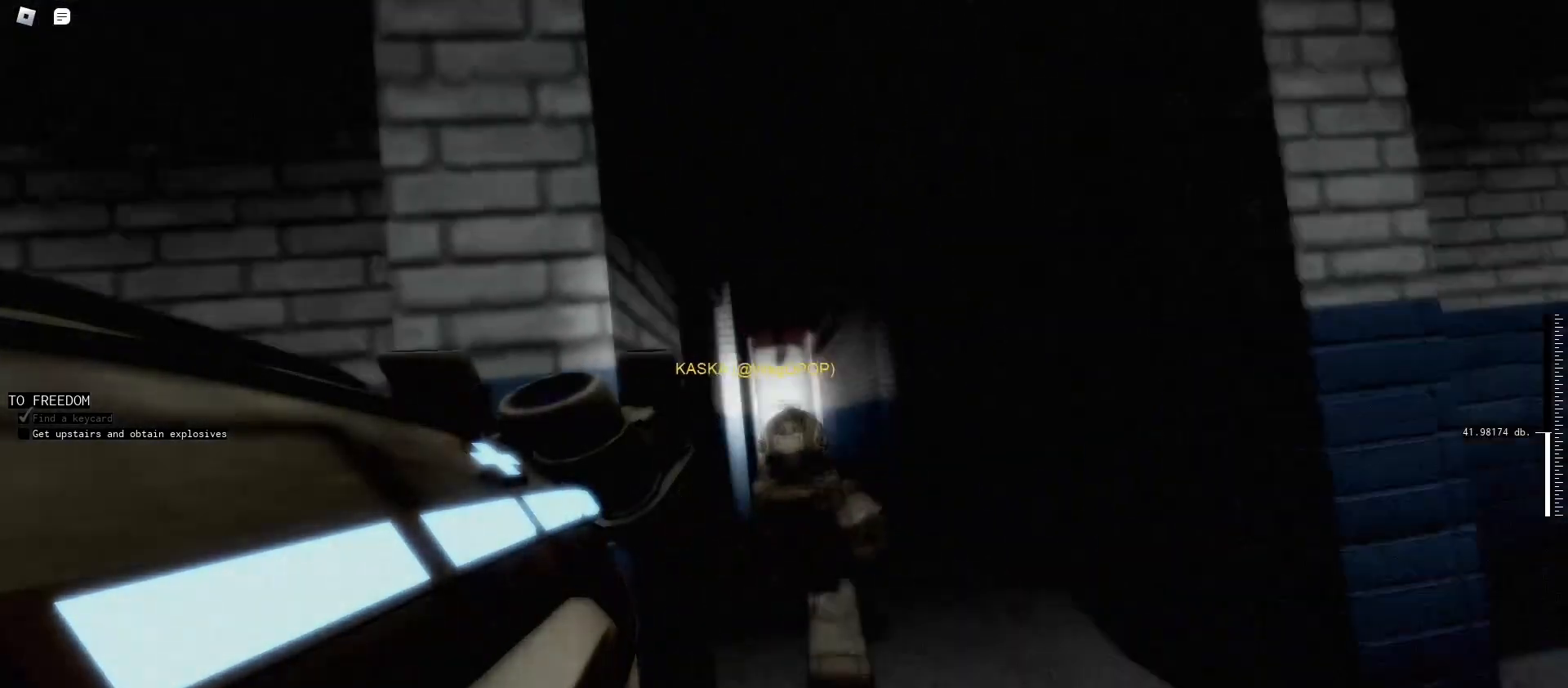
{"keys": ["shift", "w"], "mouse": [], "events": [[133, "d", "up"]]}
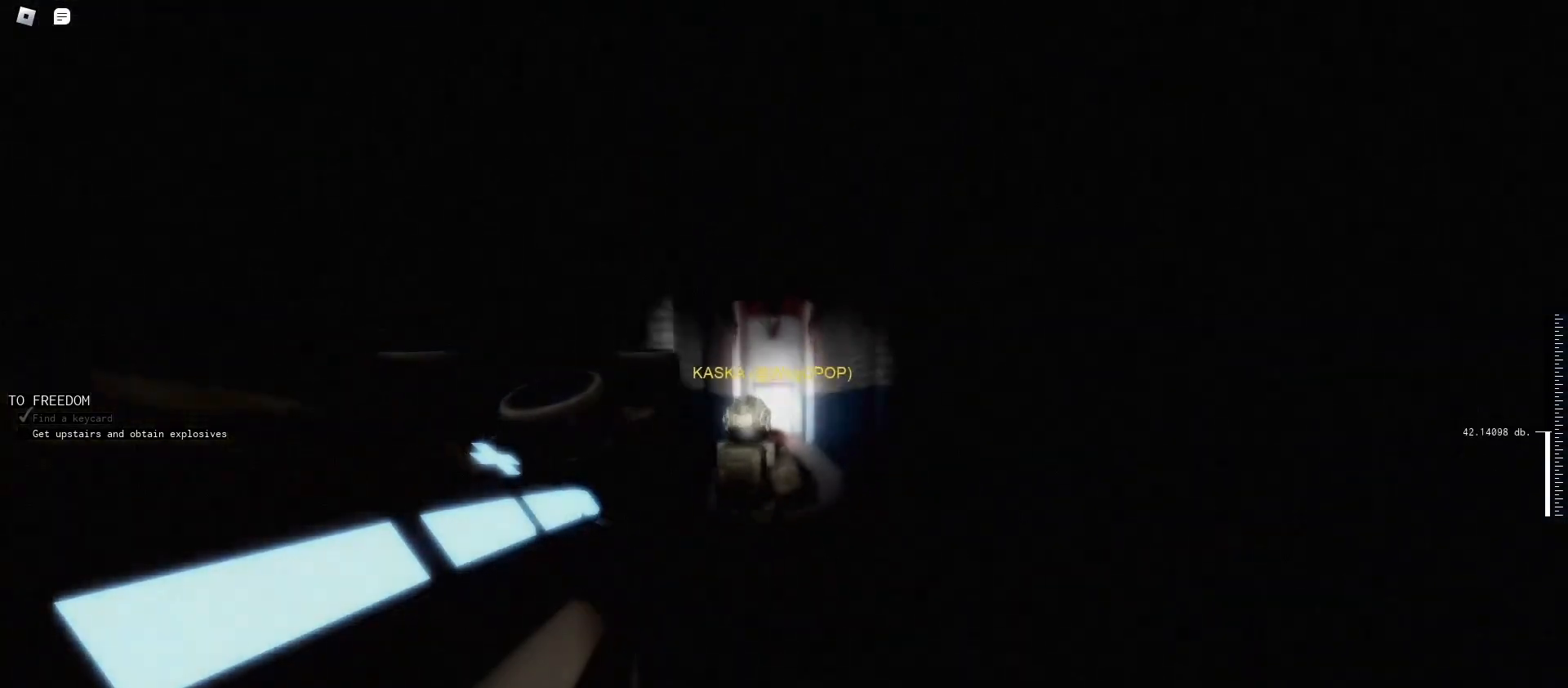
{"keys": ["shift", "w"], "mouse": [], "events": []}
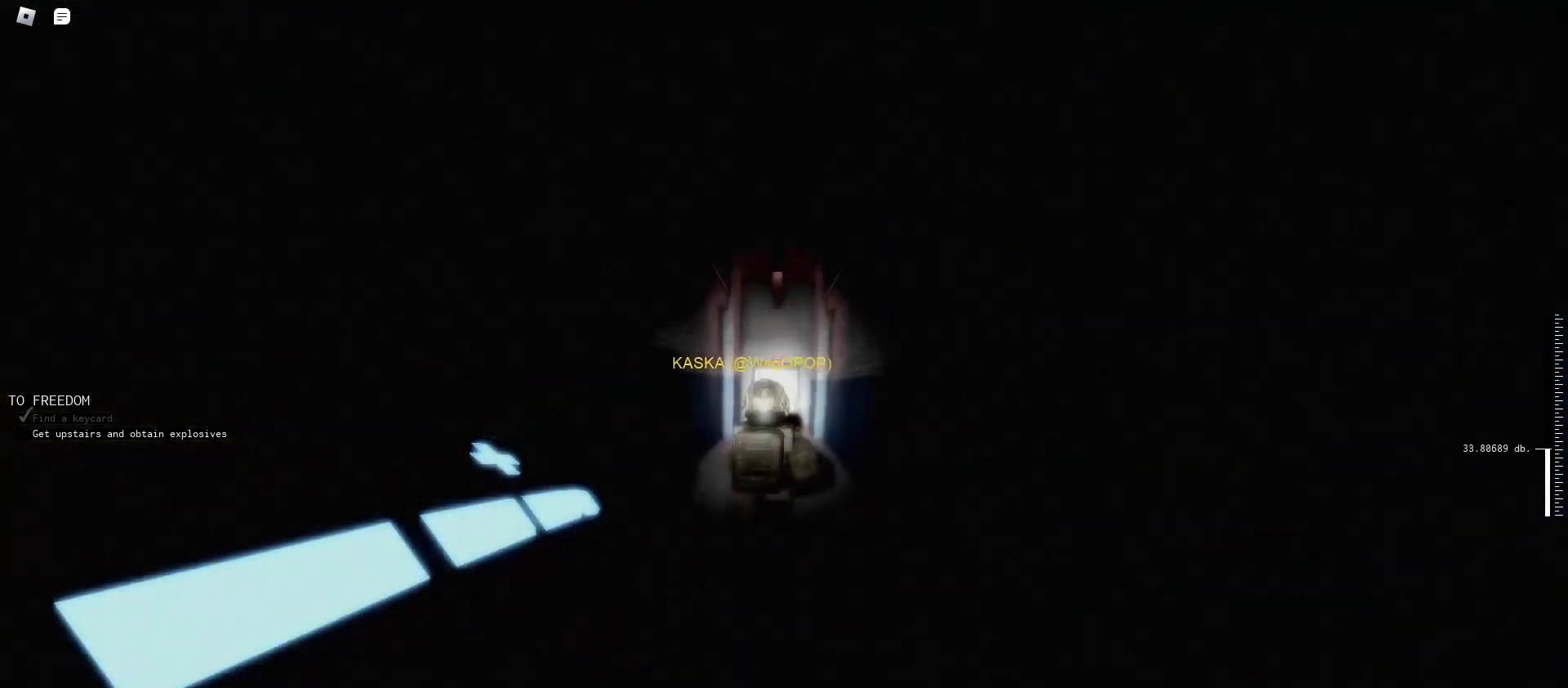
{"keys": ["r", "shift", "w"], "mouse": [], "events": [[300, "r", "down"]]}
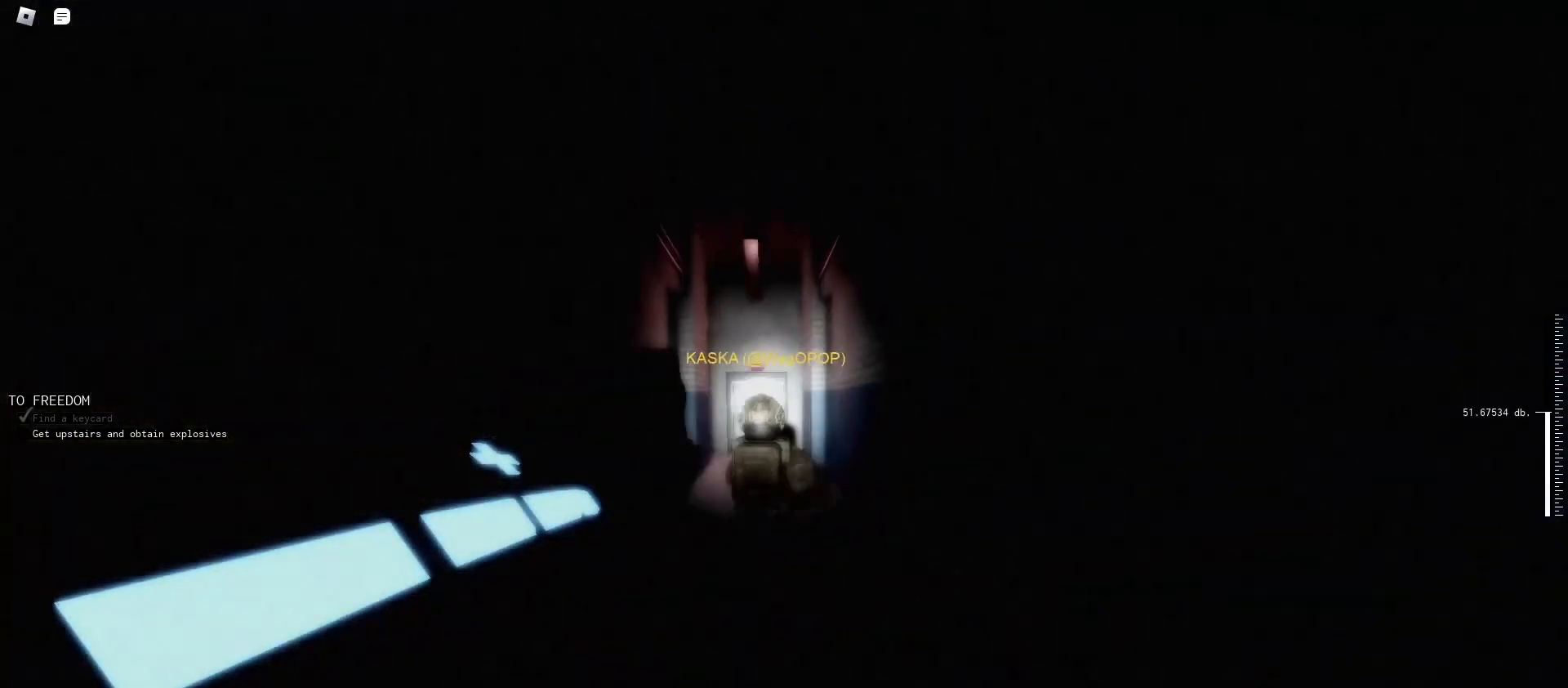
{"keys": ["r", "shift", "w"], "mouse": [], "events": []}
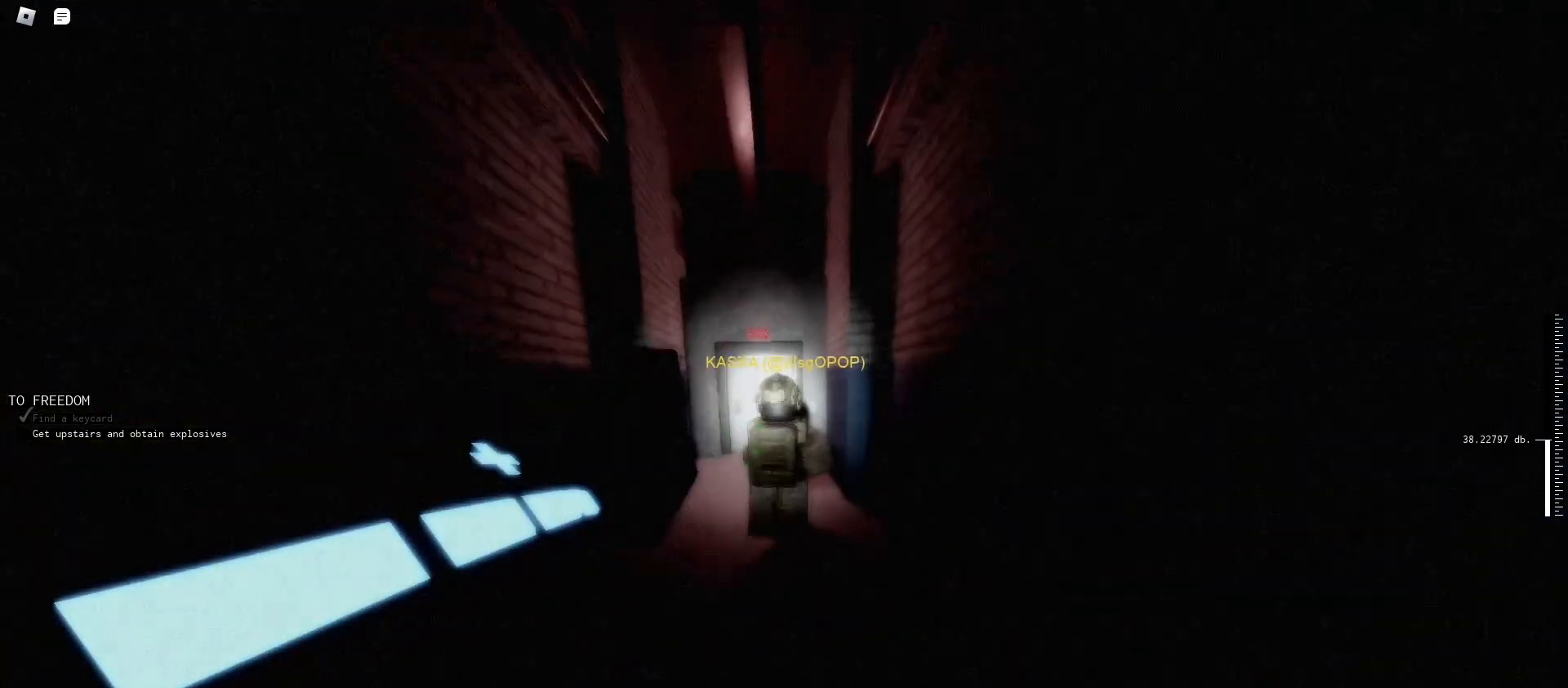
{"keys": ["r", "shift", "w"], "mouse": [], "events": []}